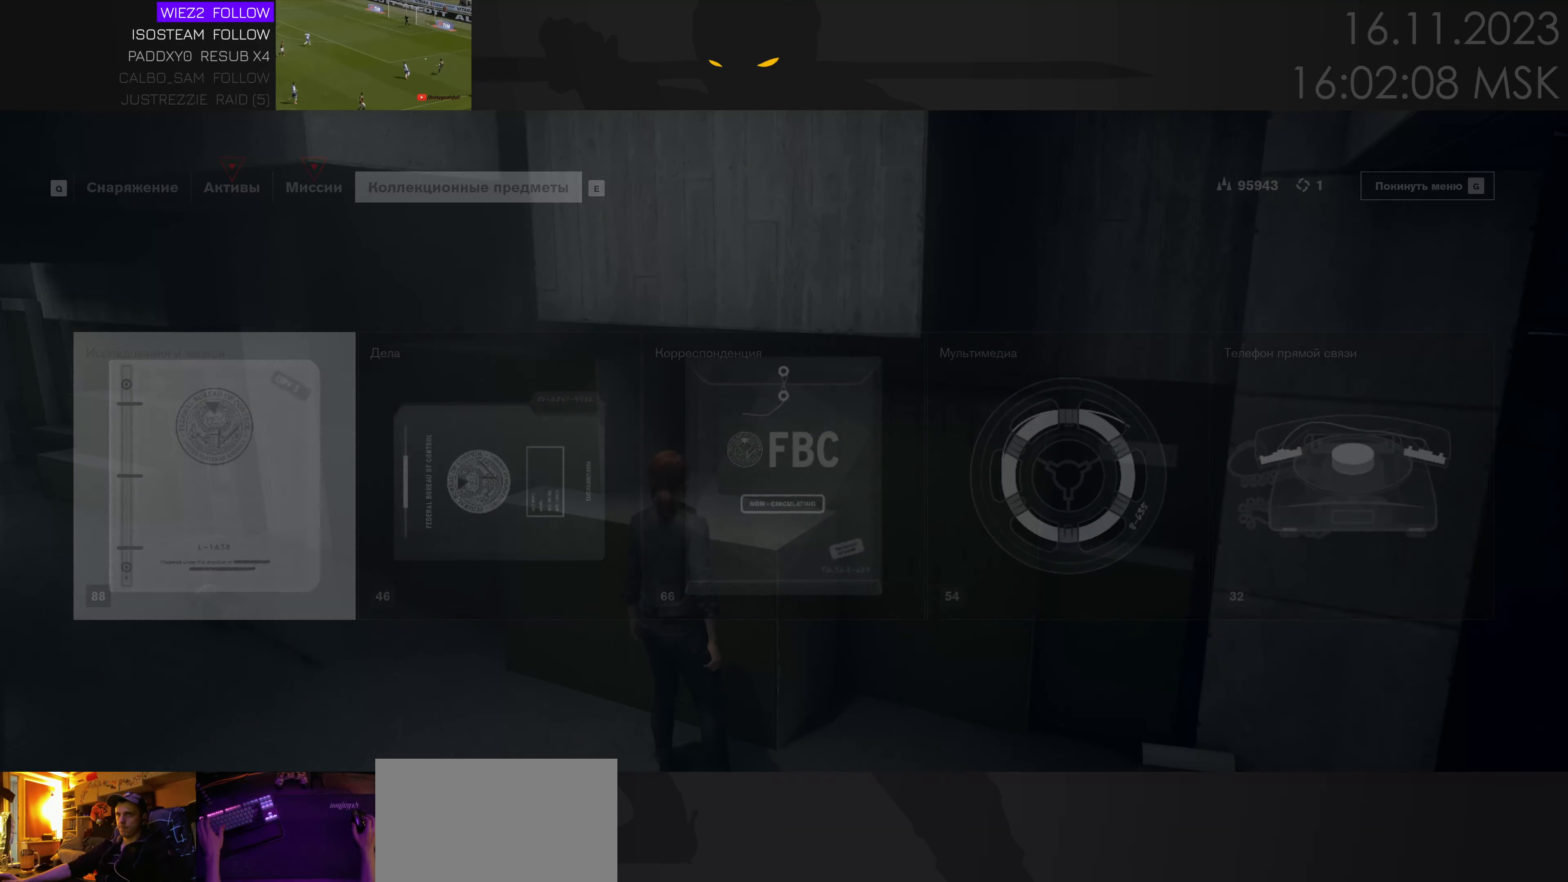
Gameplay with keyboard and mouse; each line is a JSON object with the keys held at the frame after it. "events" lists presses ("down") and releases ("up") of "1", "2", "3", "4", "a", "alt", "c", "caps_lock", "ctrl", "d", "e", "f", "q", "r", "s", "shift", "space", "super", "tab", "tilde", "v", "w", "x" and "z" between this image and that frame as [ms after this image, input, new state], when the widget could be followed in between. No other keys are recorded. Mouse movement is not recorded. Not read: mouse_wheel.
{"keys": ["a"], "events": [[484, "a", "down"]]}
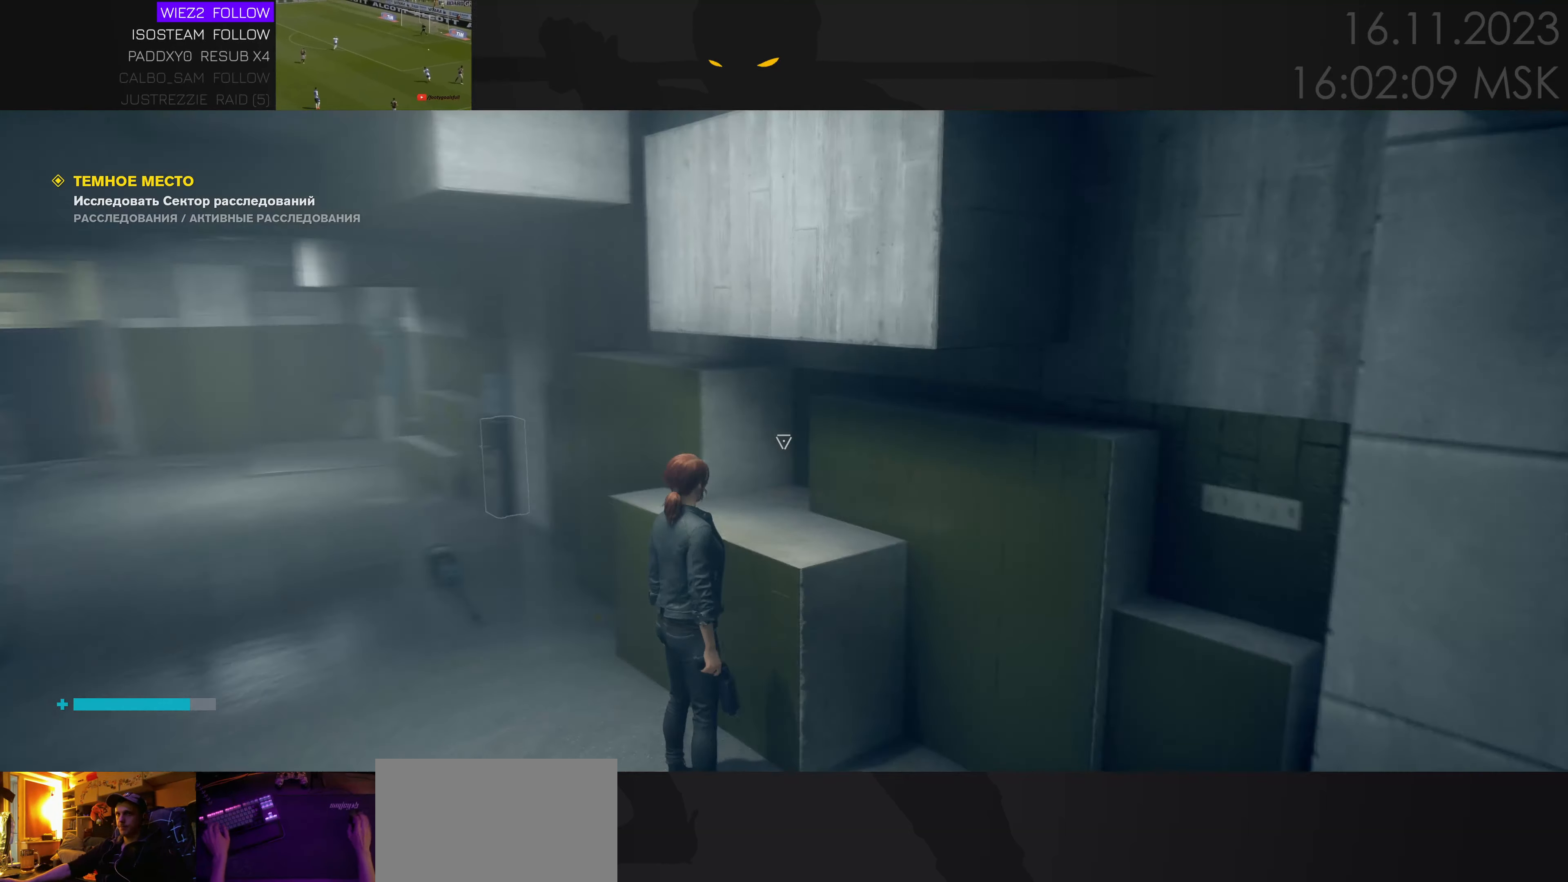
{"keys": [], "events": [[33, "w", "down"], [183, "a", "up"], [383, "w", "up"]]}
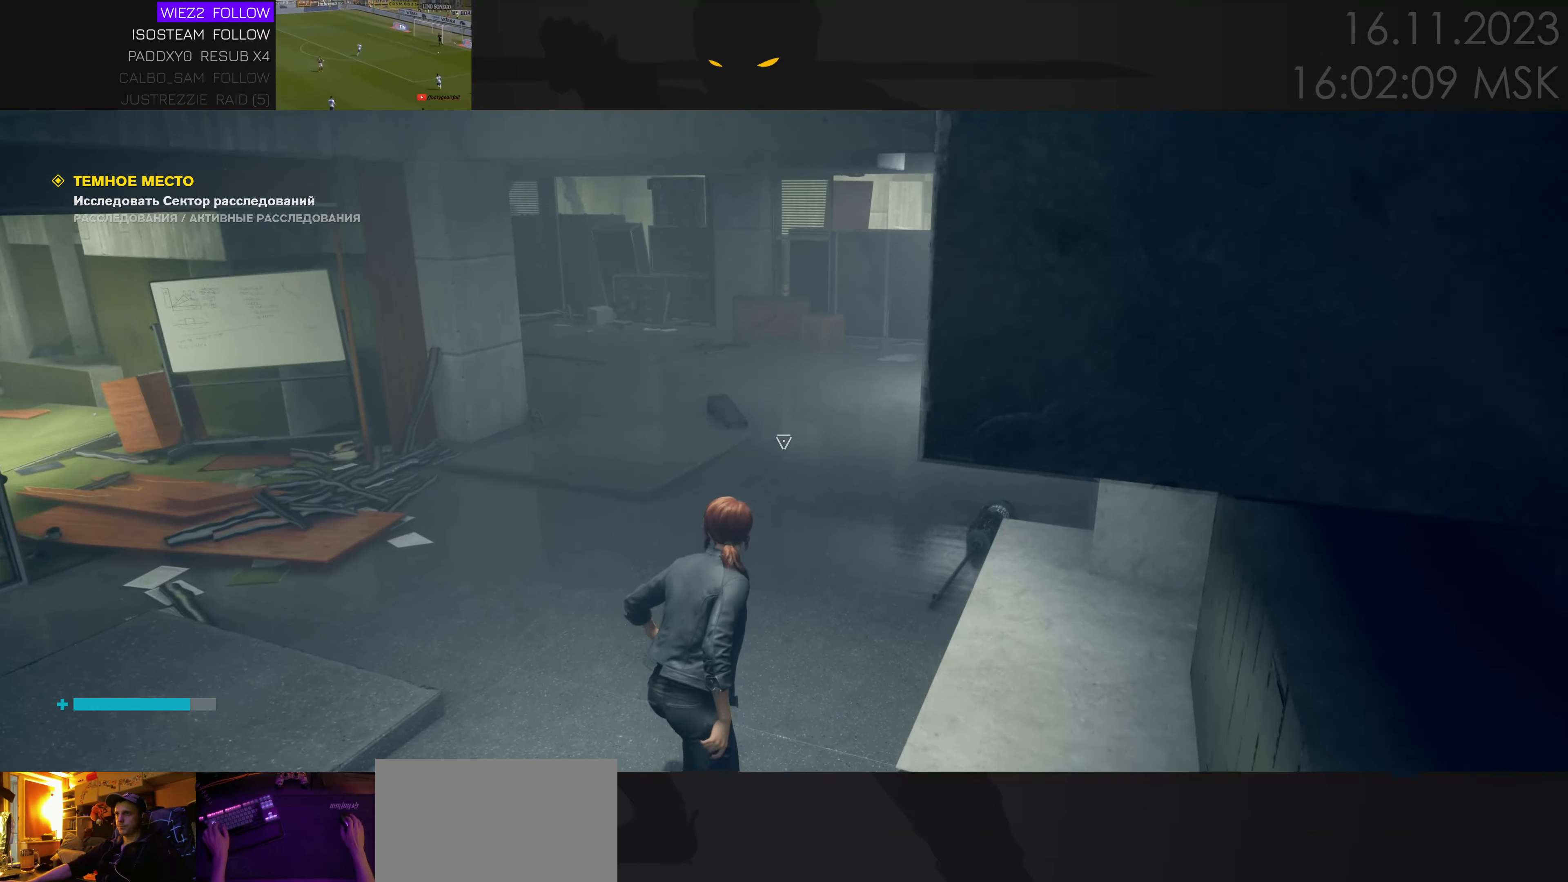
{"keys": ["w"], "events": [[100, "a", "down"], [100, "w", "down"], [500, "a", "up"]]}
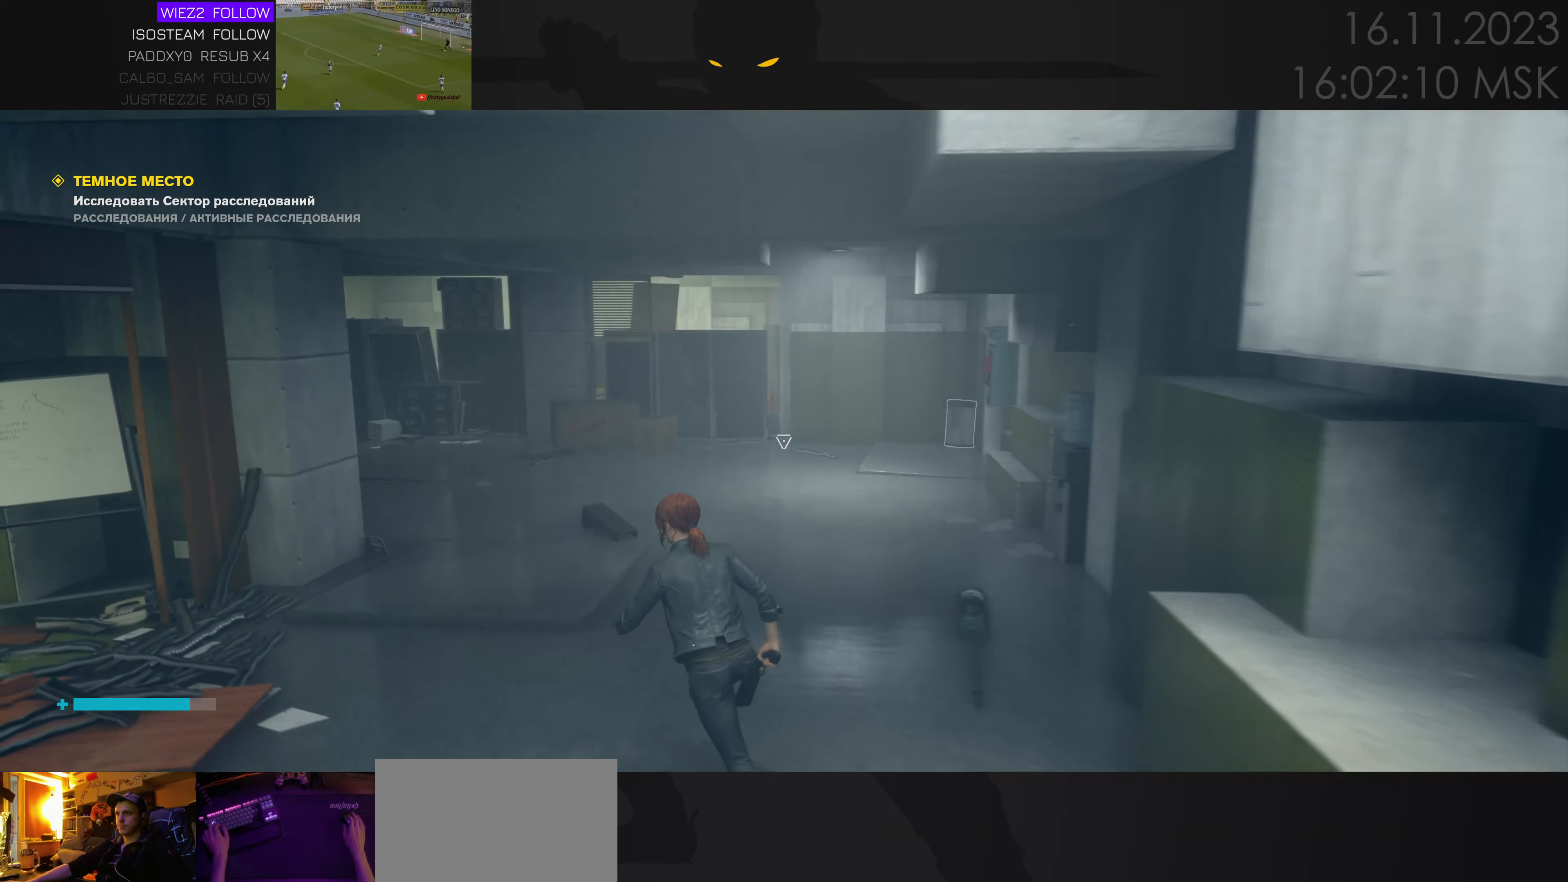
{"keys": ["a", "w"], "events": [[33, "w", "up"], [466, "a", "down"], [500, "w", "down"]]}
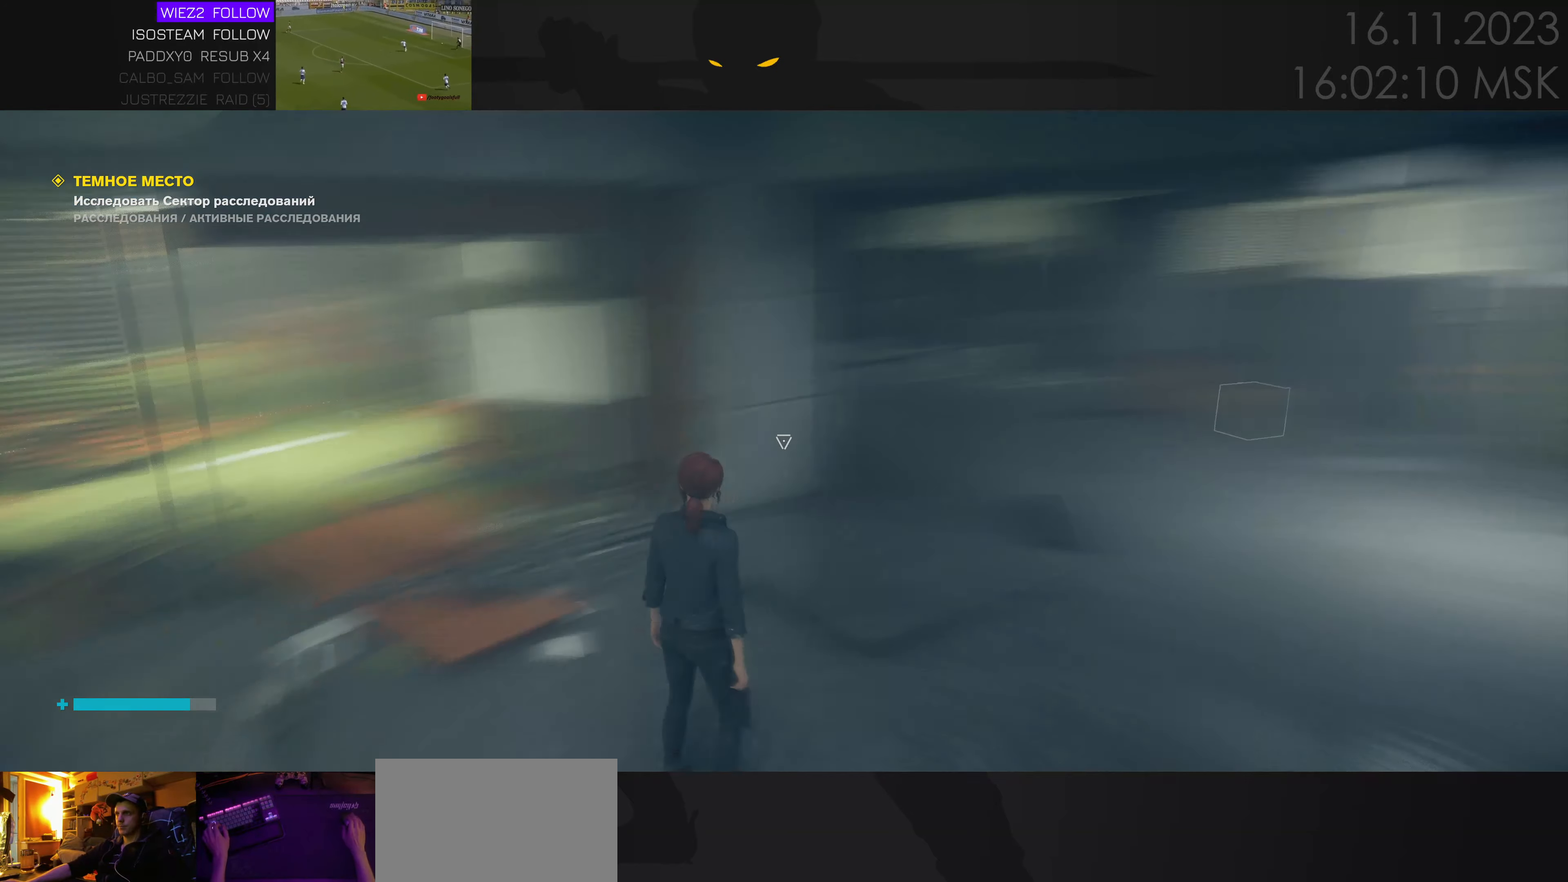
{"keys": ["a", "w"], "events": [[266, "w", "up"], [450, "w", "down"]]}
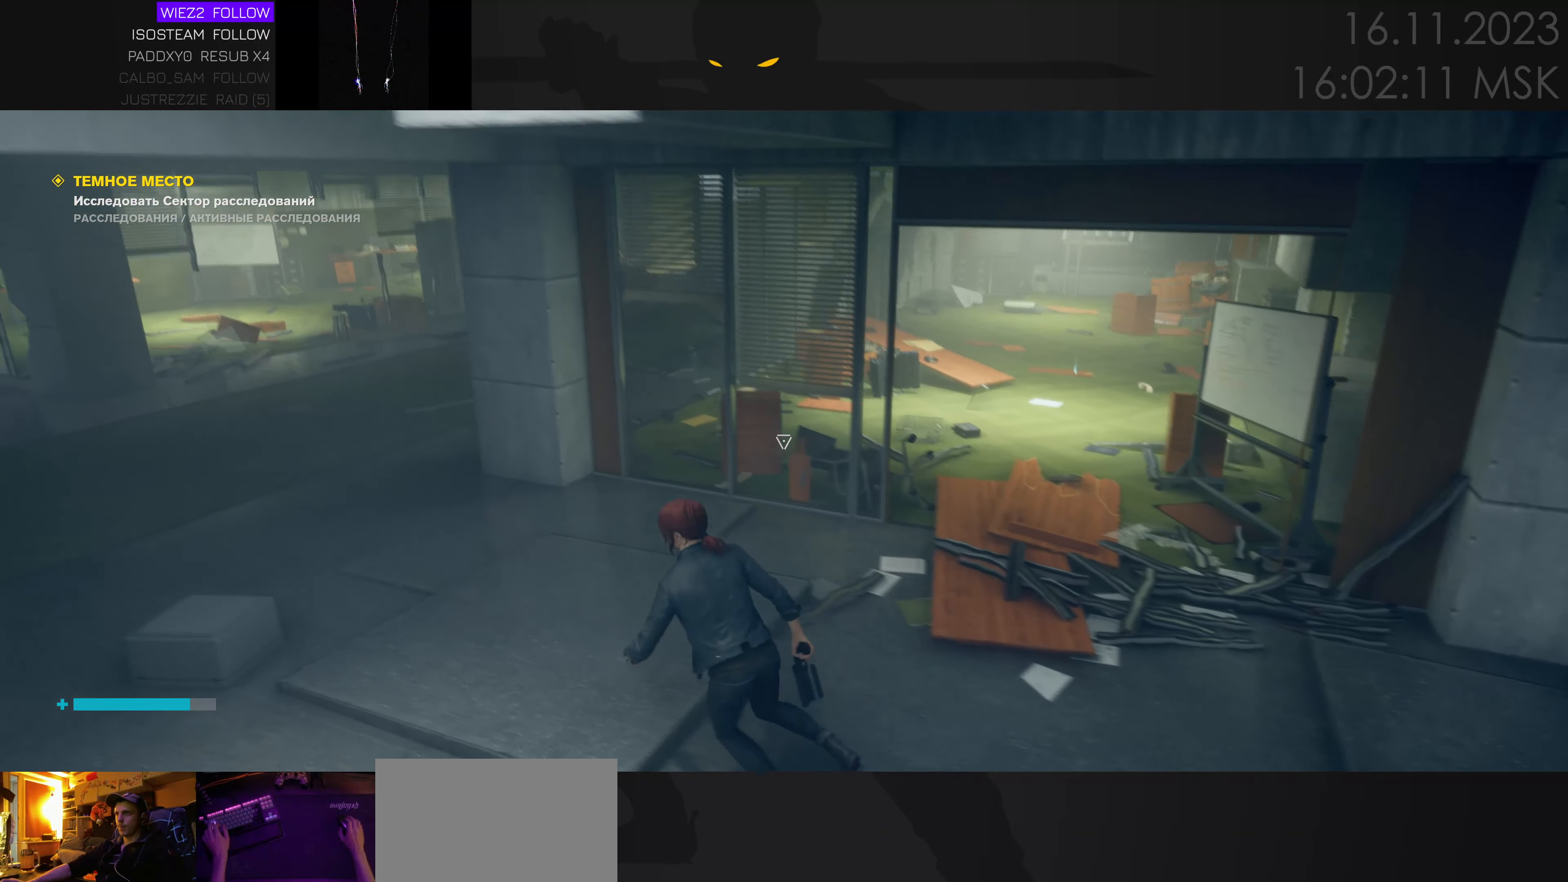
{"keys": ["a", "w"], "events": []}
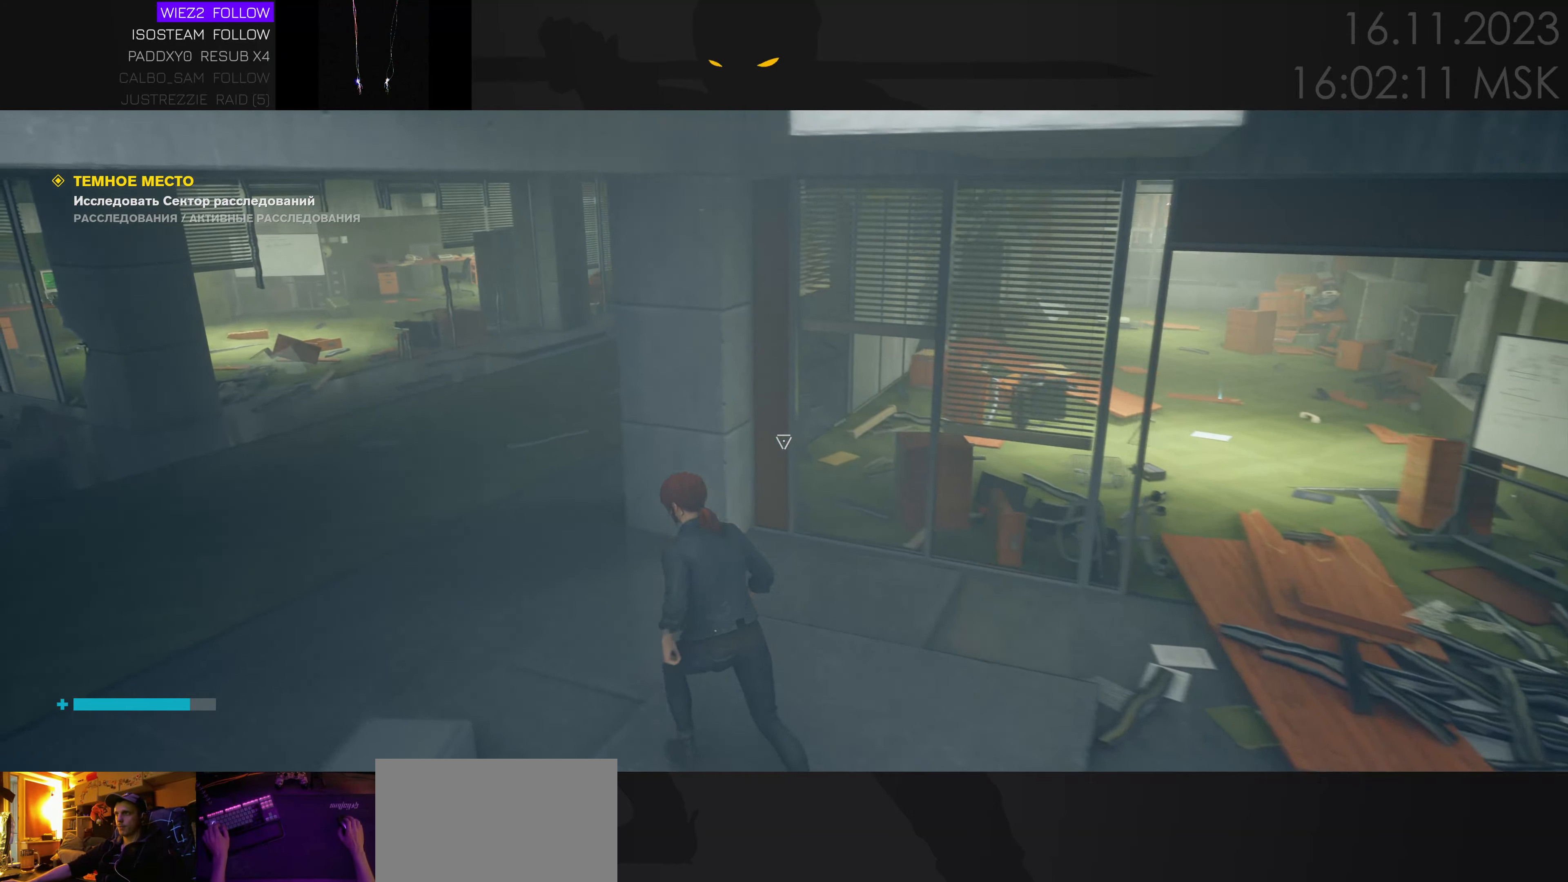
{"keys": ["w"], "events": [[83, "a", "up"]]}
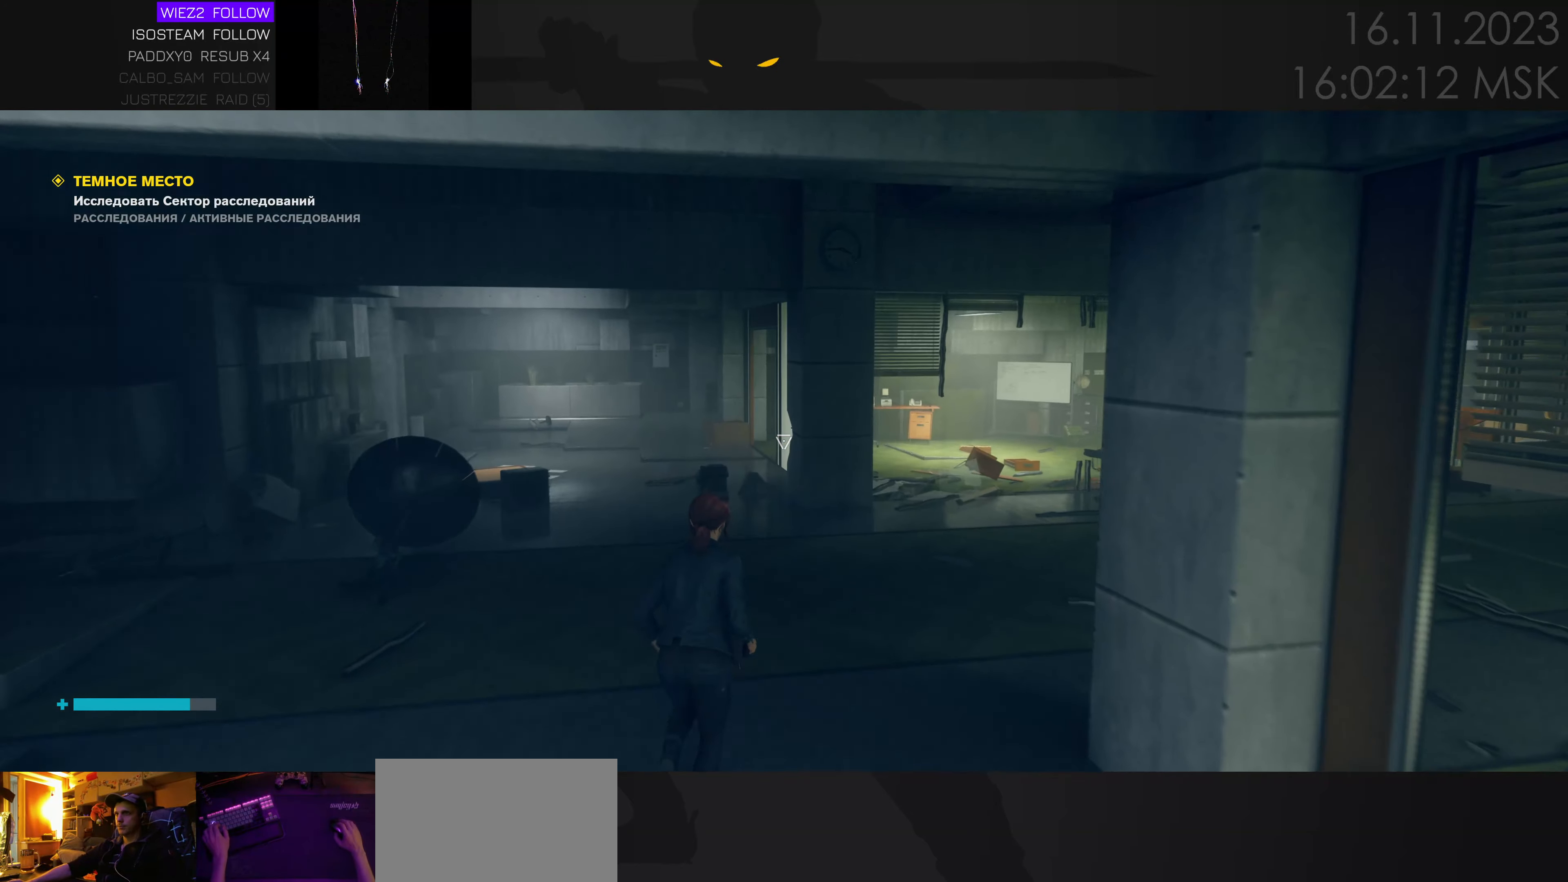
{"keys": ["w"], "events": [[233, "a", "down"], [366, "a", "up"]]}
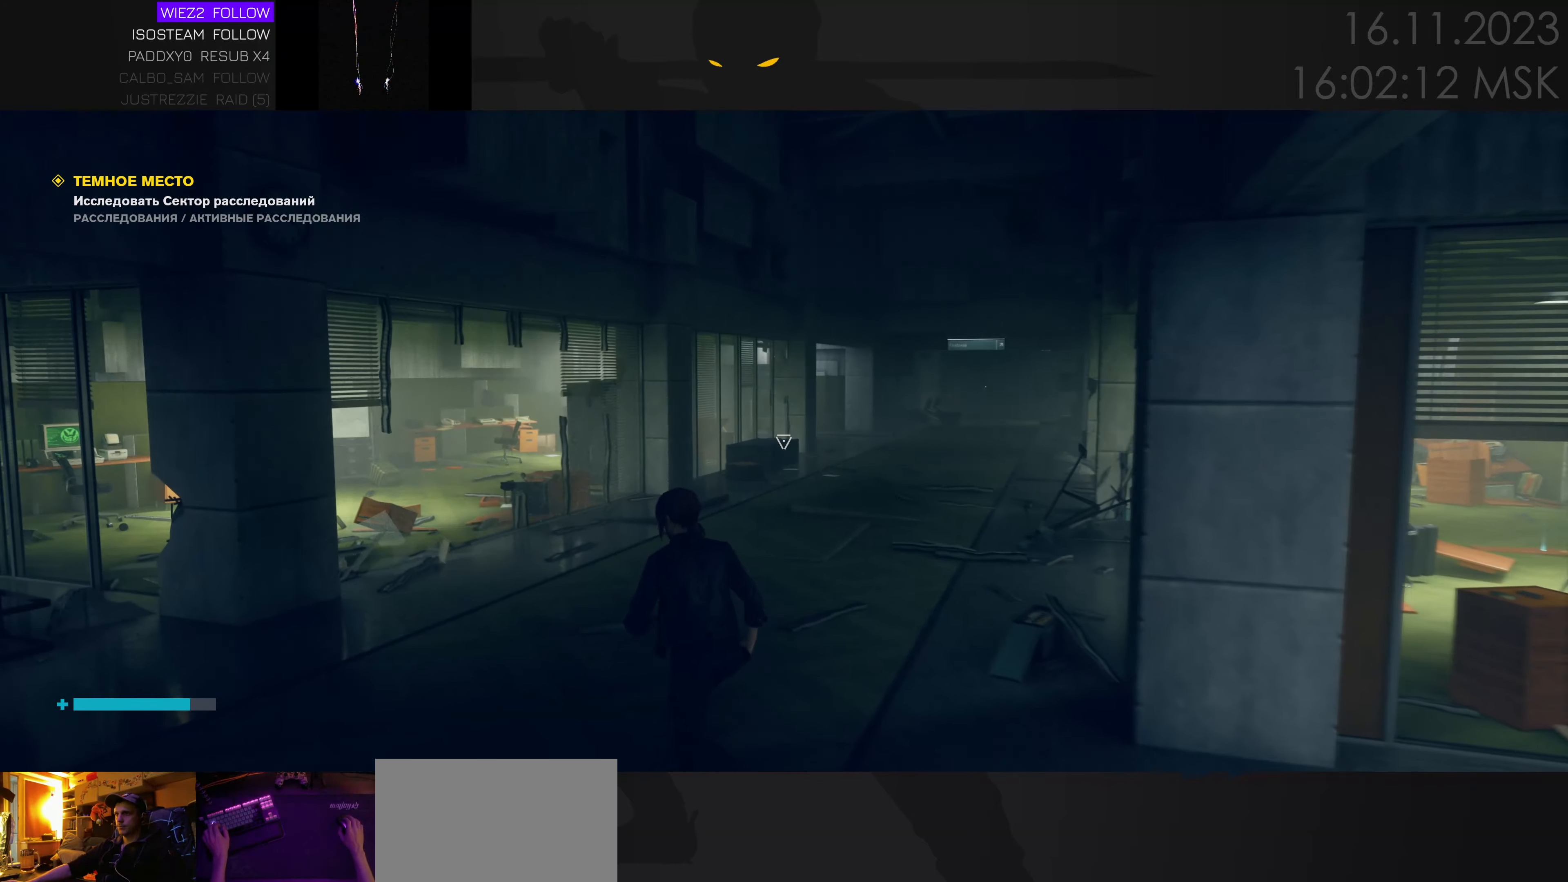
{"keys": ["w"], "events": [[333, "ctrl", "down"], [466, "ctrl", "up"]]}
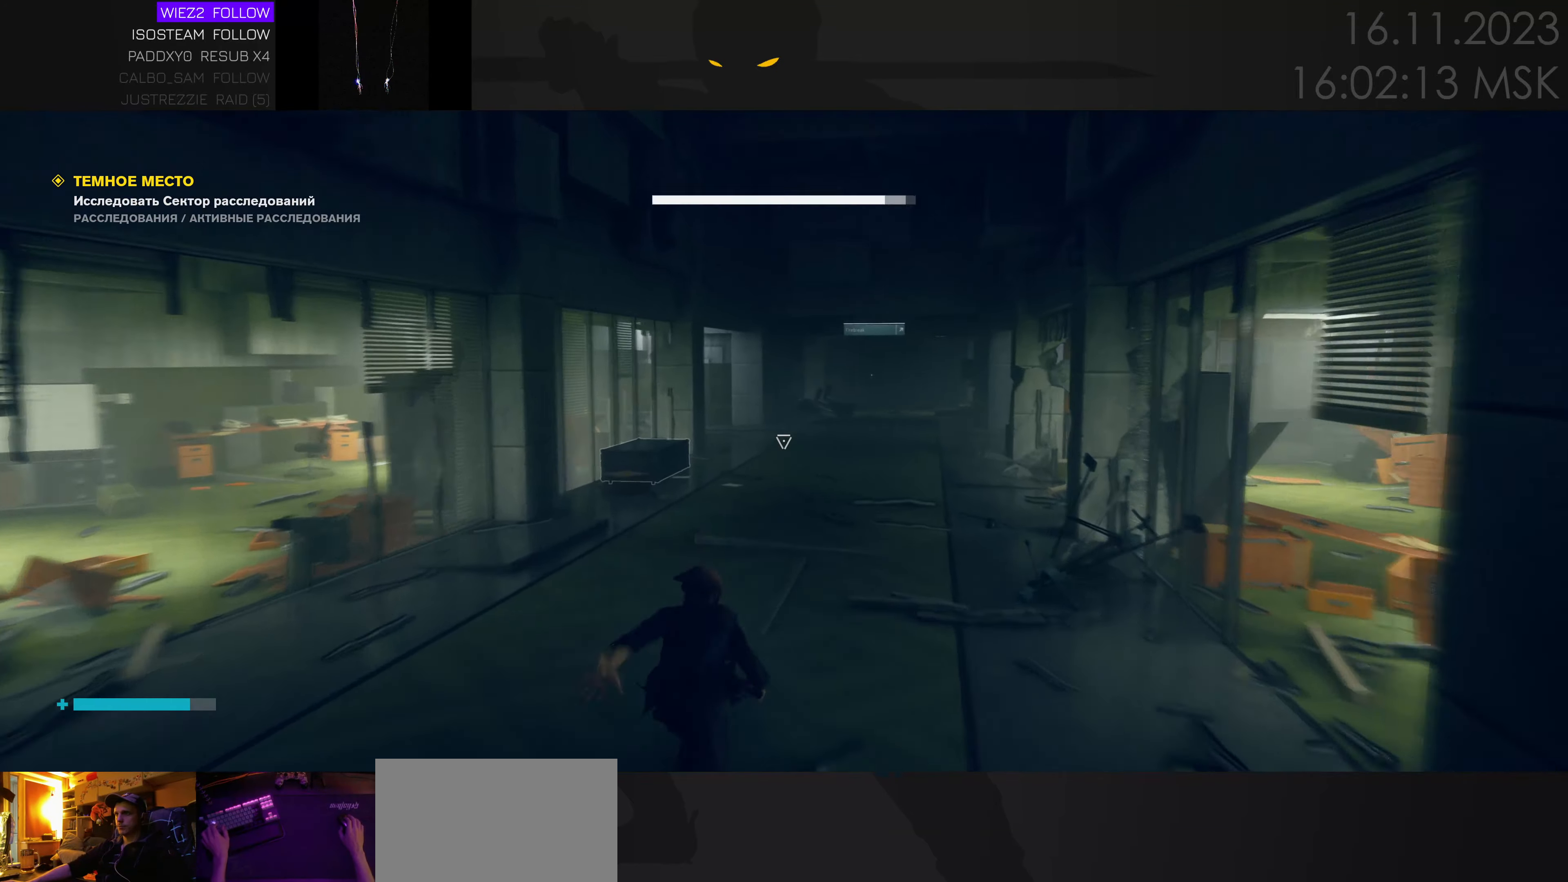
{"keys": ["w"], "events": []}
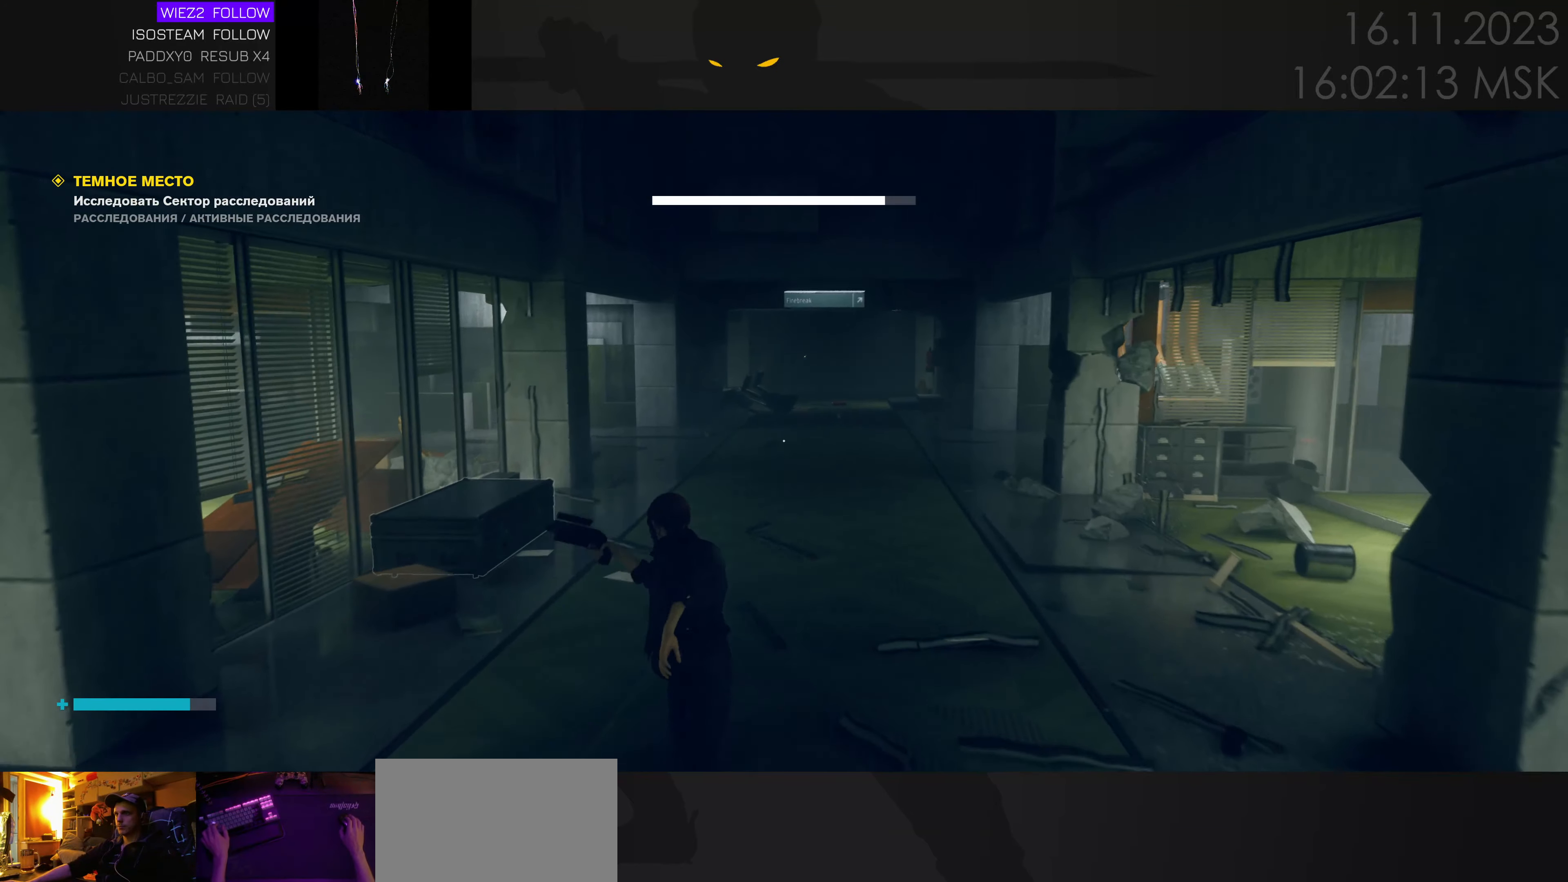
{"keys": ["d", "w"], "events": [[16, "ctrl", "down"], [150, "ctrl", "up"], [450, "d", "down"]]}
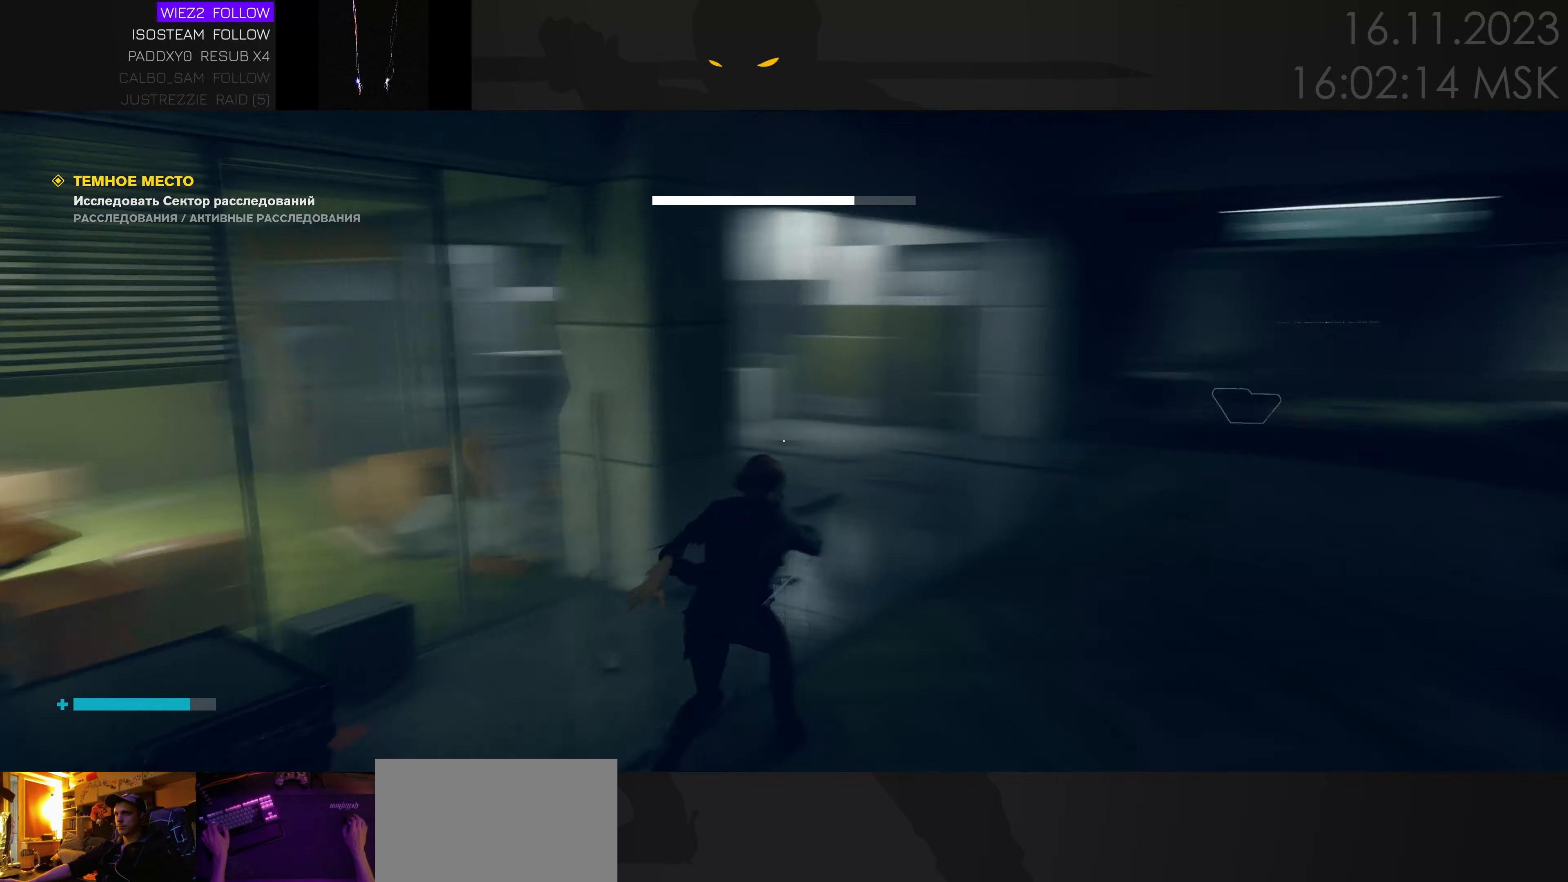
{"keys": ["d", "w"], "events": []}
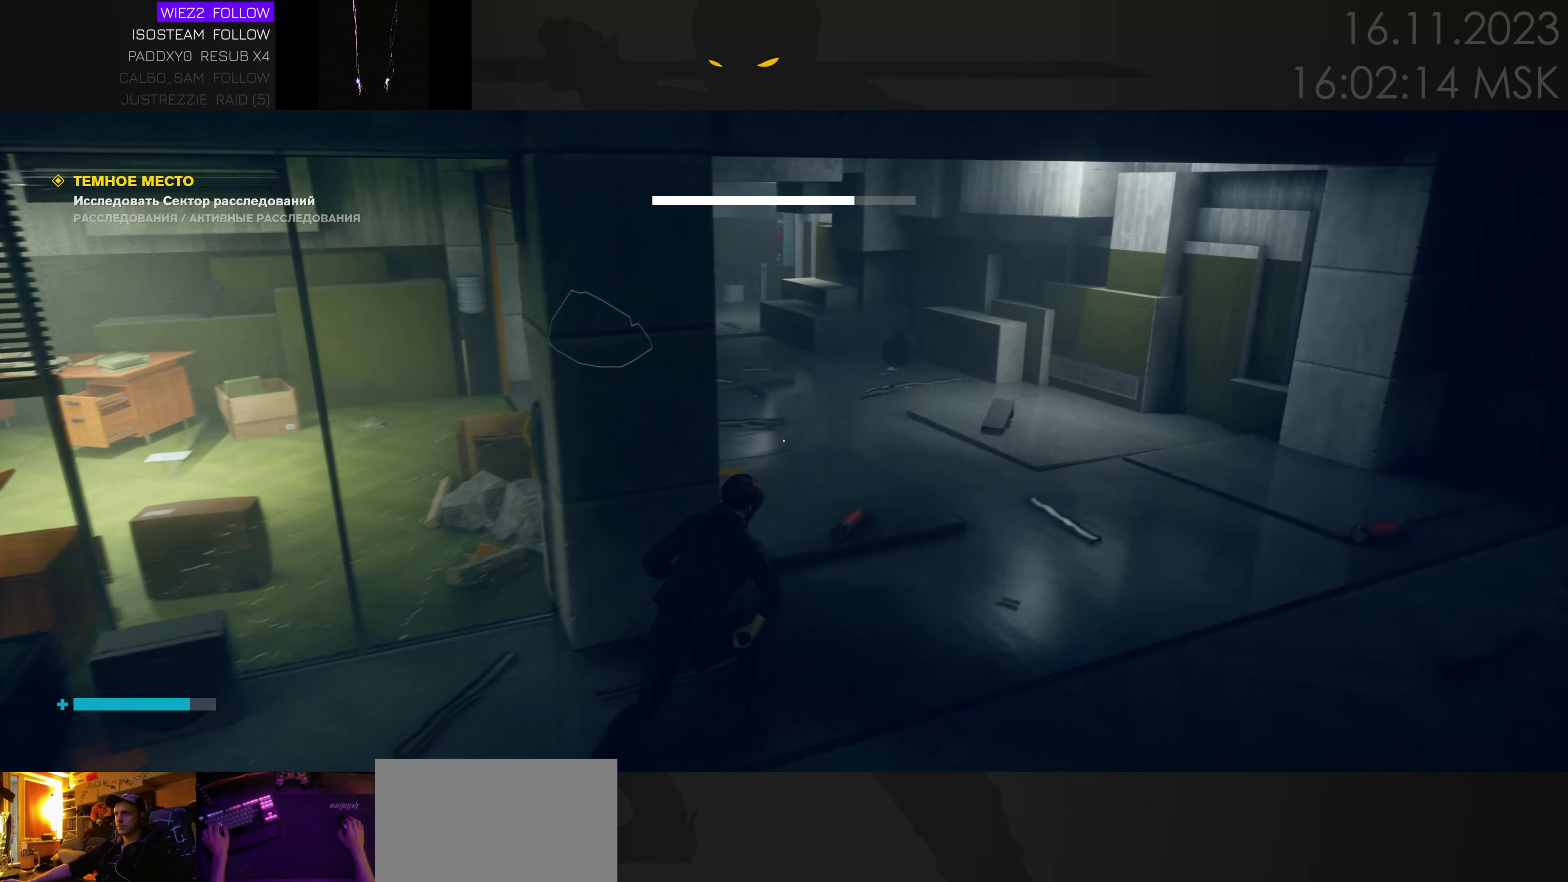
{"keys": ["w"], "events": [[100, "d", "up"], [233, "ctrl", "down"], [433, "ctrl", "up"]]}
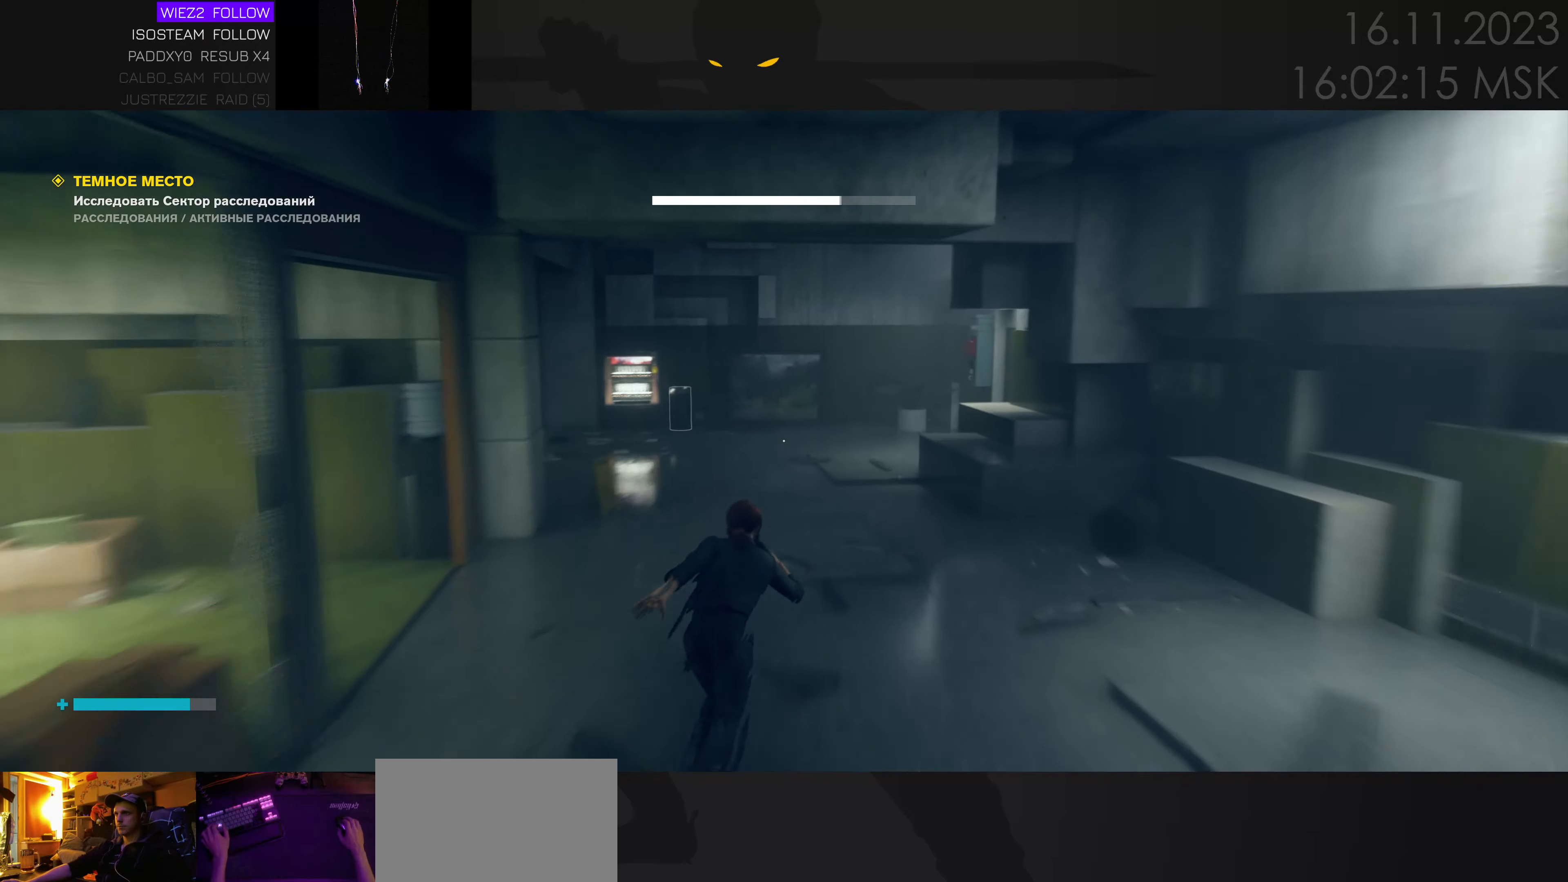
{"keys": ["w"], "events": []}
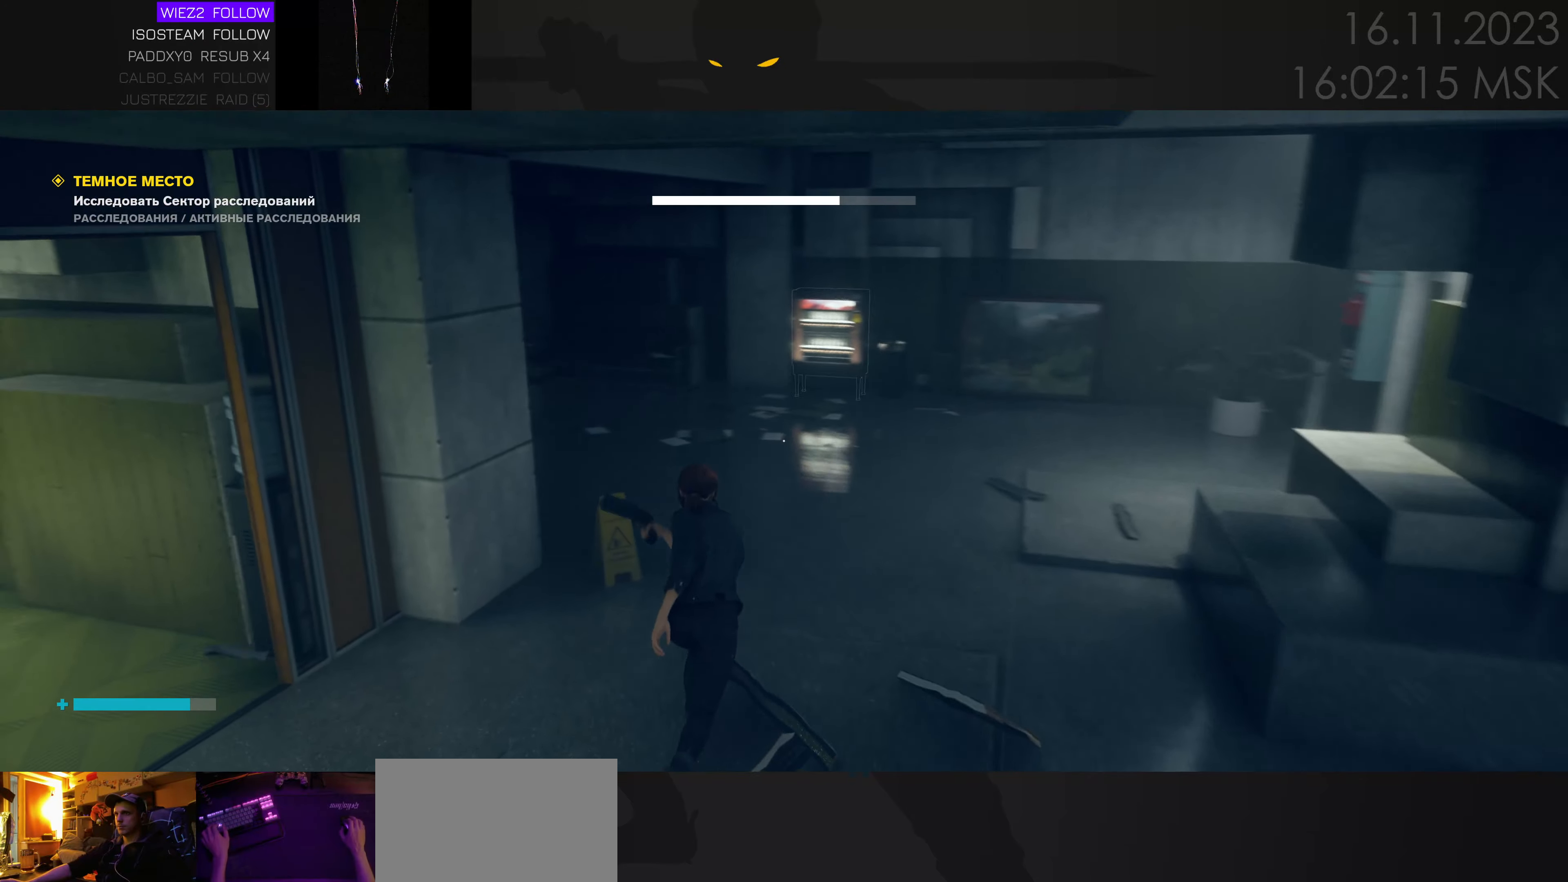
{"keys": ["w"], "events": [[183, "ctrl", "down"], [350, "ctrl", "up"]]}
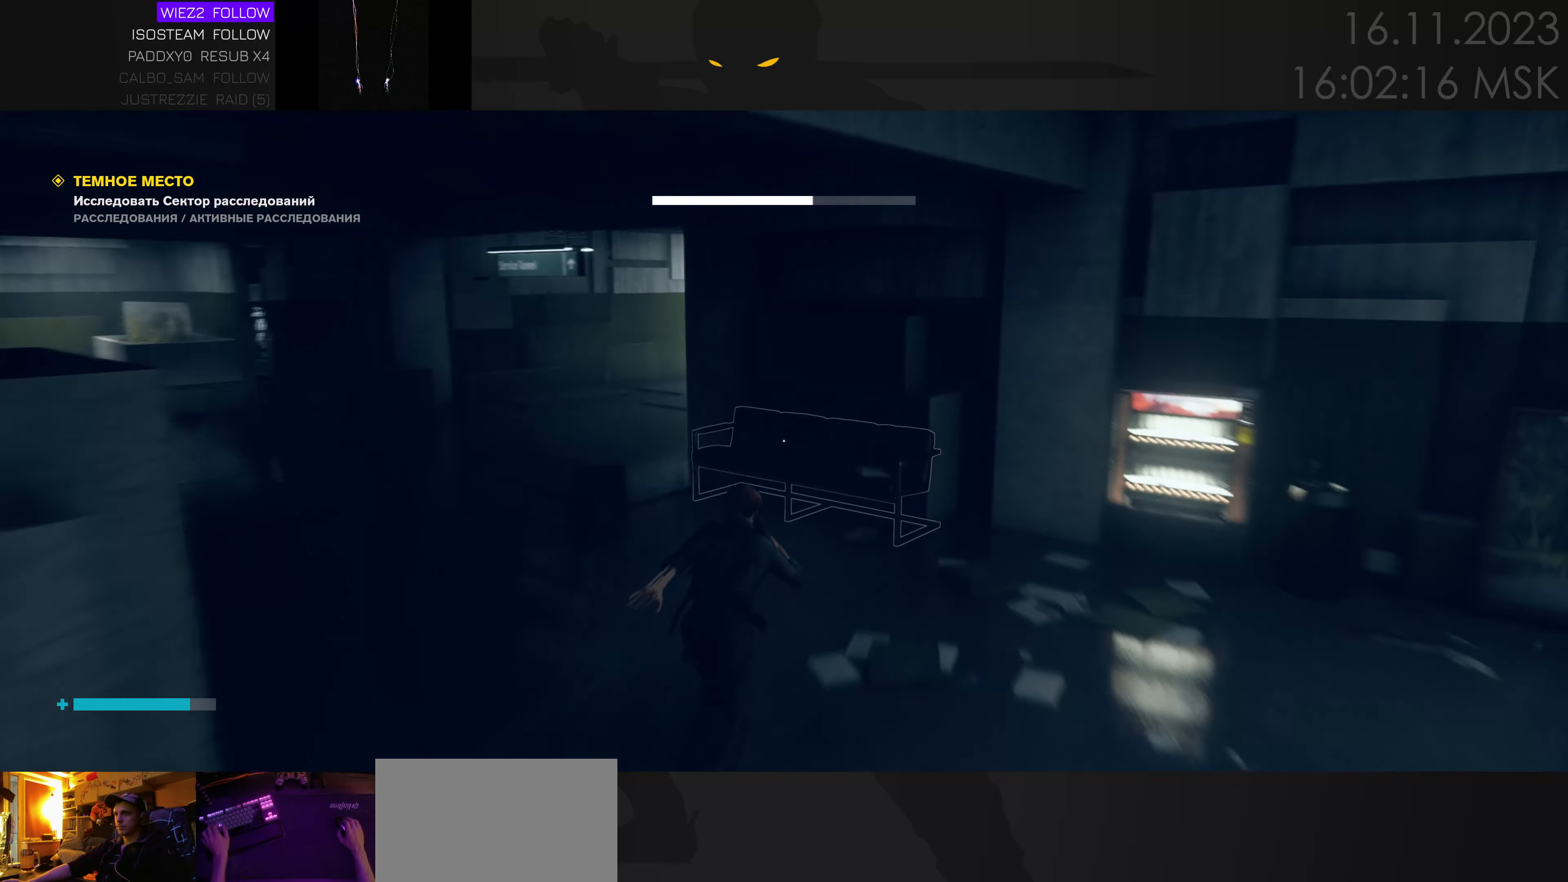
{"keys": ["w"], "events": [[67, "a", "down"], [500, "a", "up"]]}
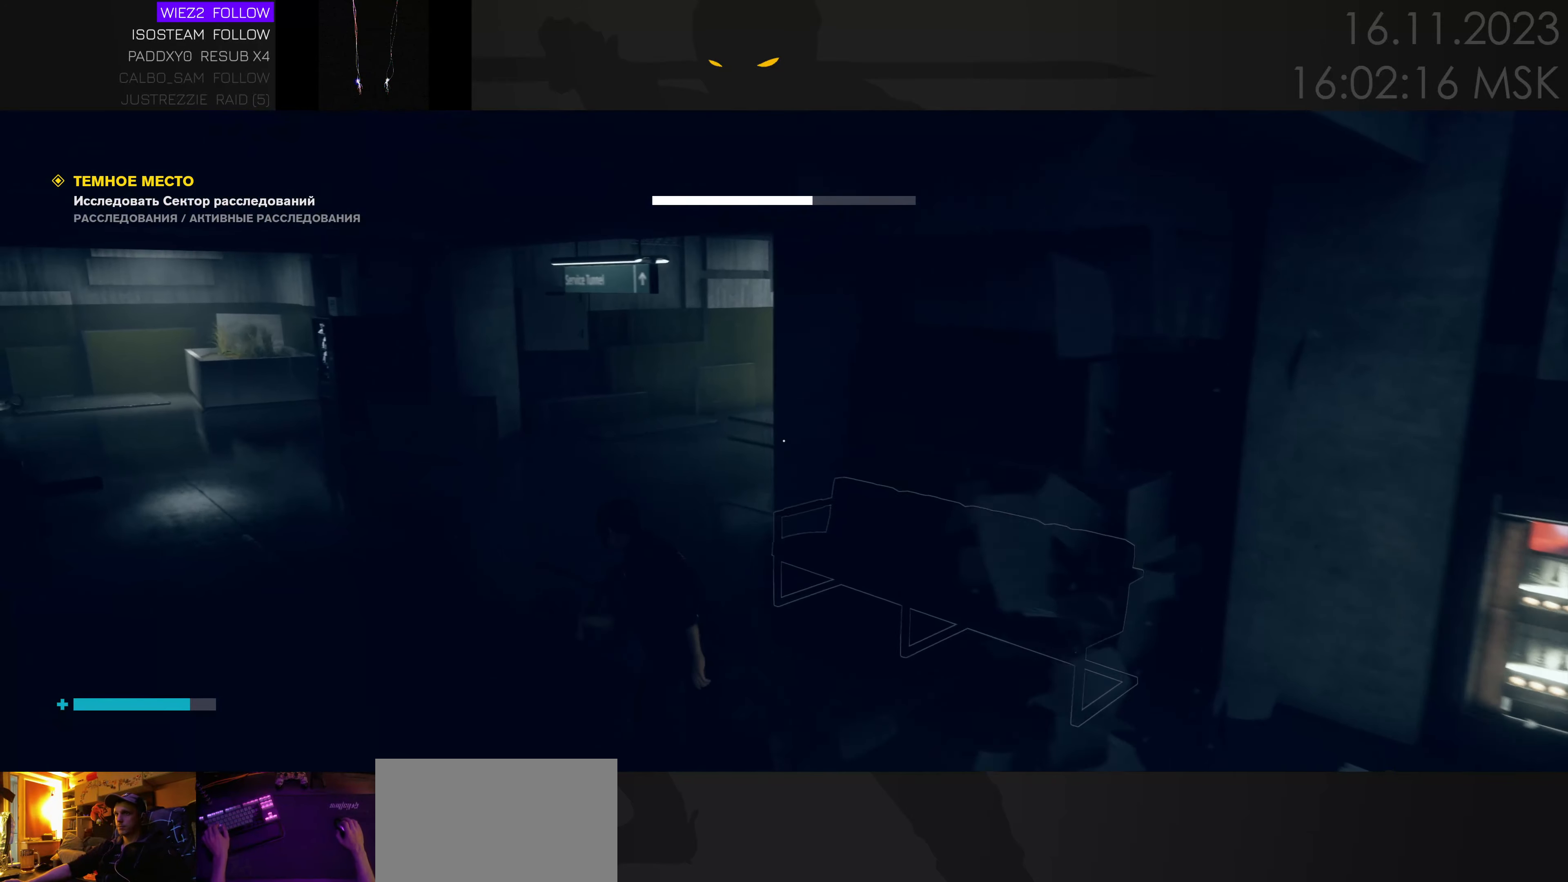
{"keys": ["a", "w"], "events": [[83, "ctrl", "down"], [200, "ctrl", "up"], [417, "a", "down"]]}
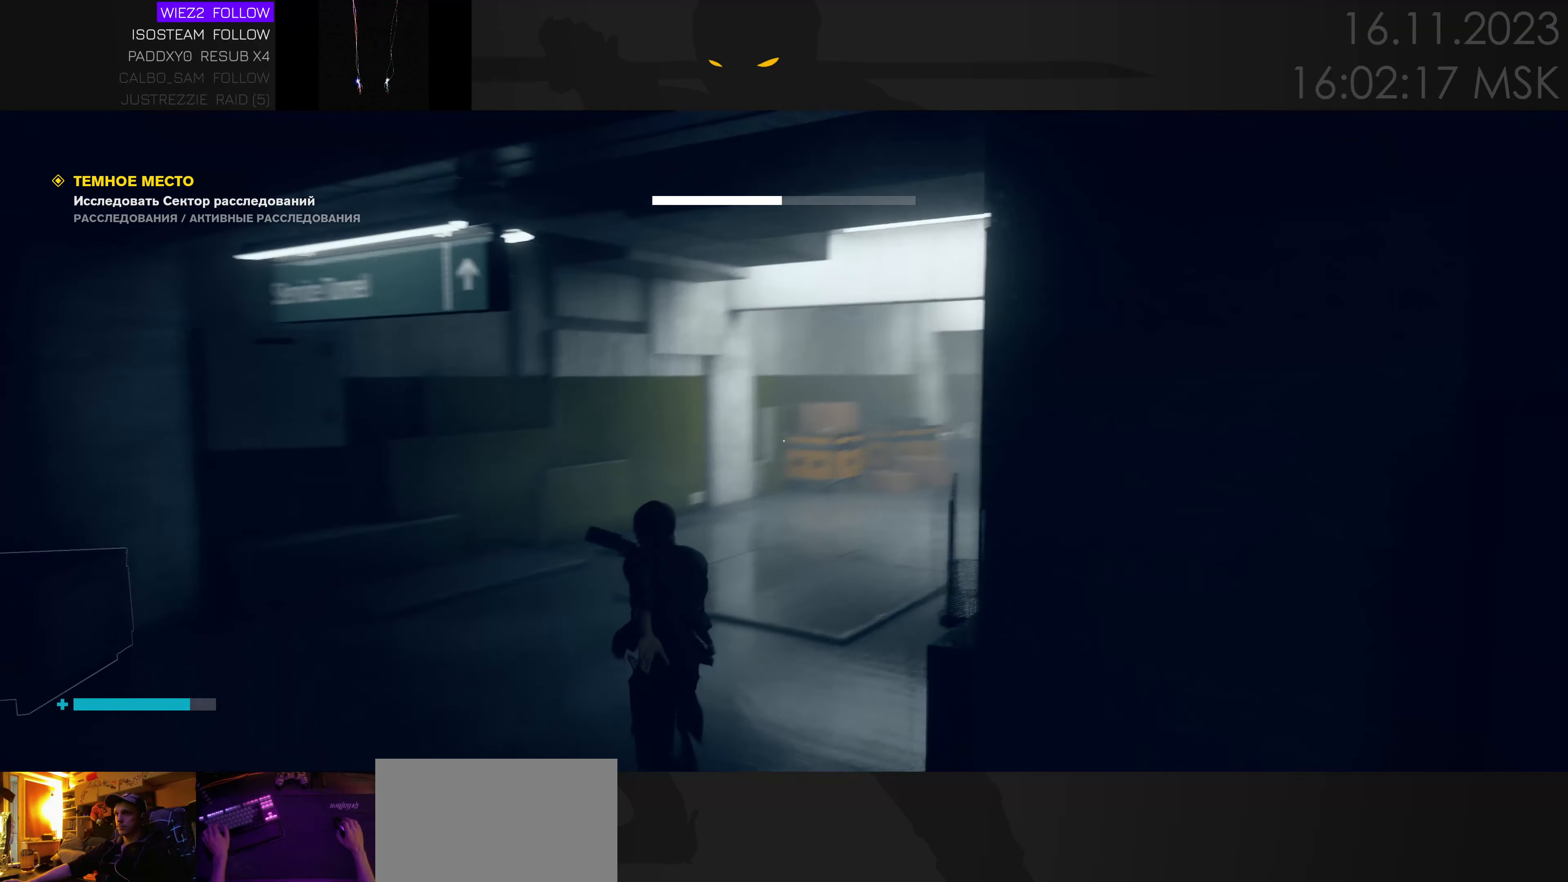
{"keys": ["w"], "events": [[50, "a", "up"]]}
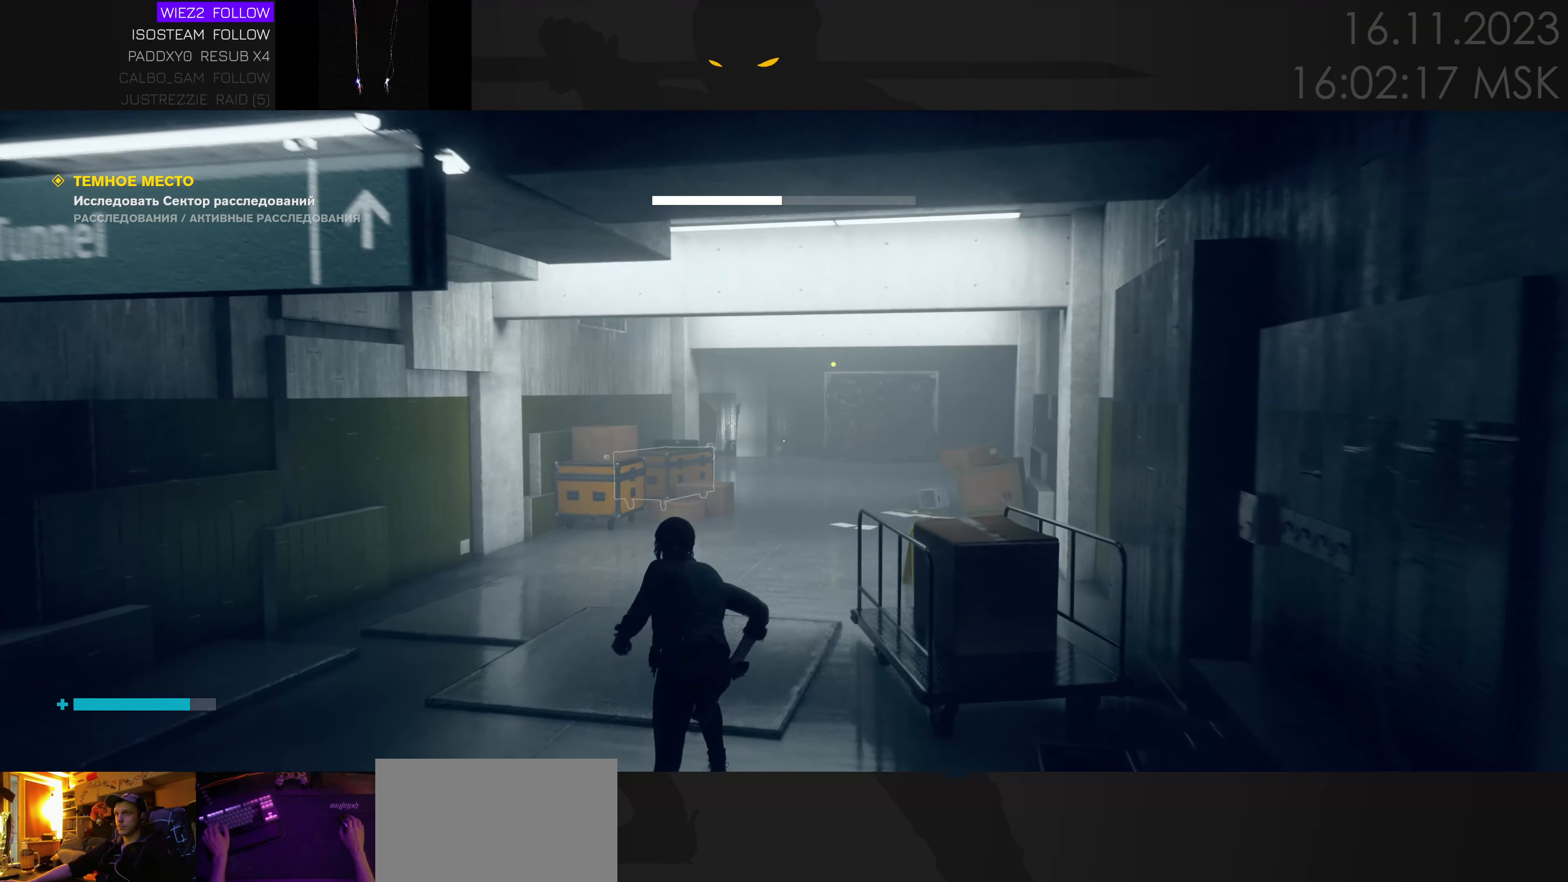
{"keys": ["w"], "events": [[333, "a", "down"], [467, "a", "up"]]}
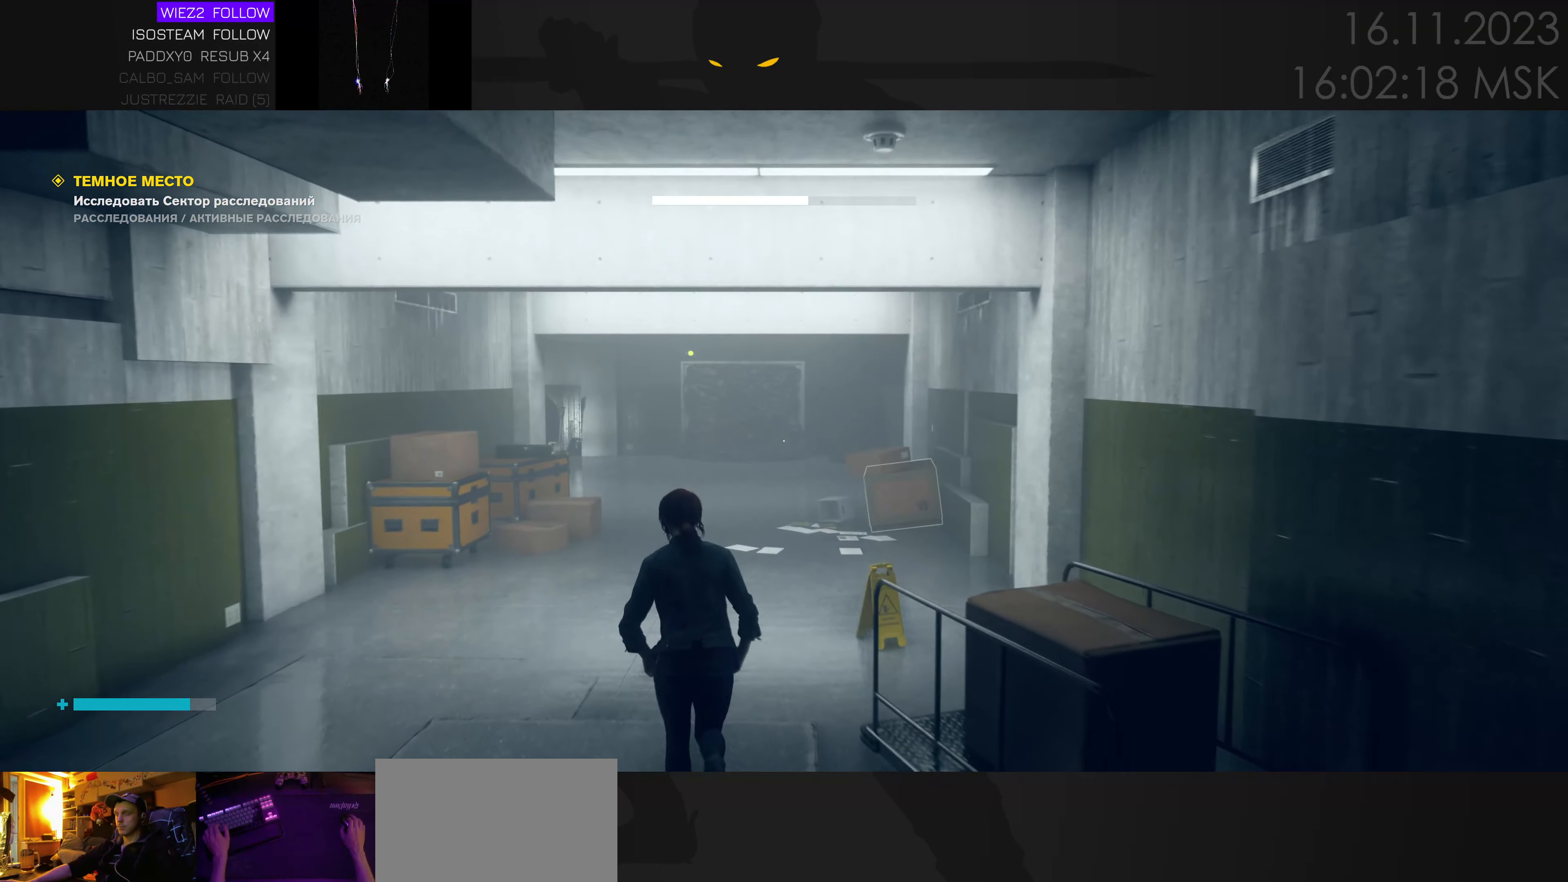
{"keys": [], "events": [[183, "w", "up"]]}
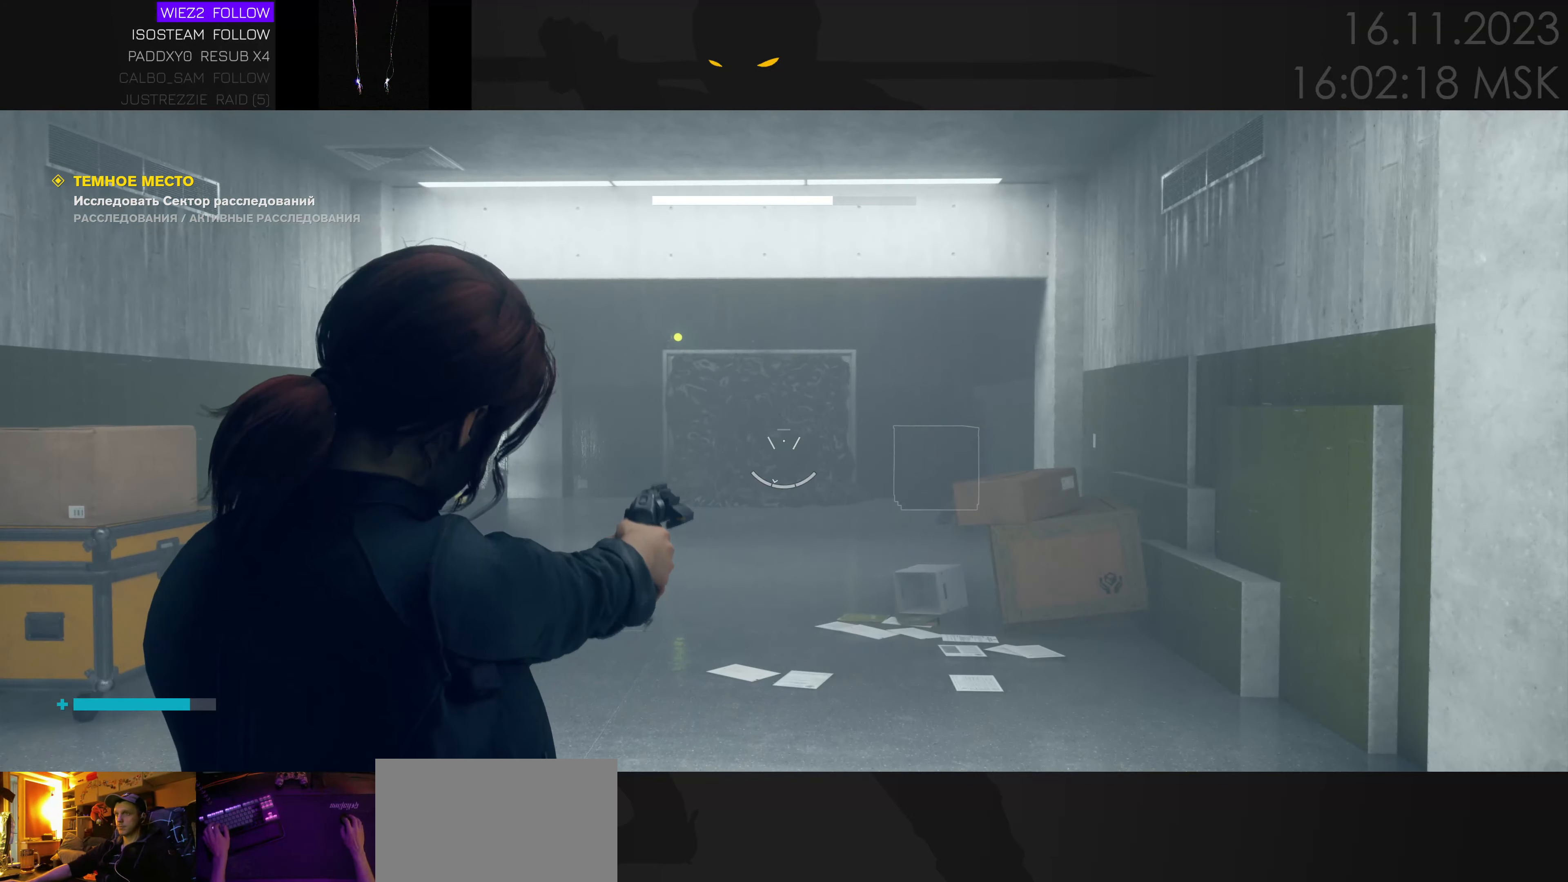
{"keys": ["s"], "events": [[100, "s", "down"], [200, "a", "down"], [233, "a", "up"]]}
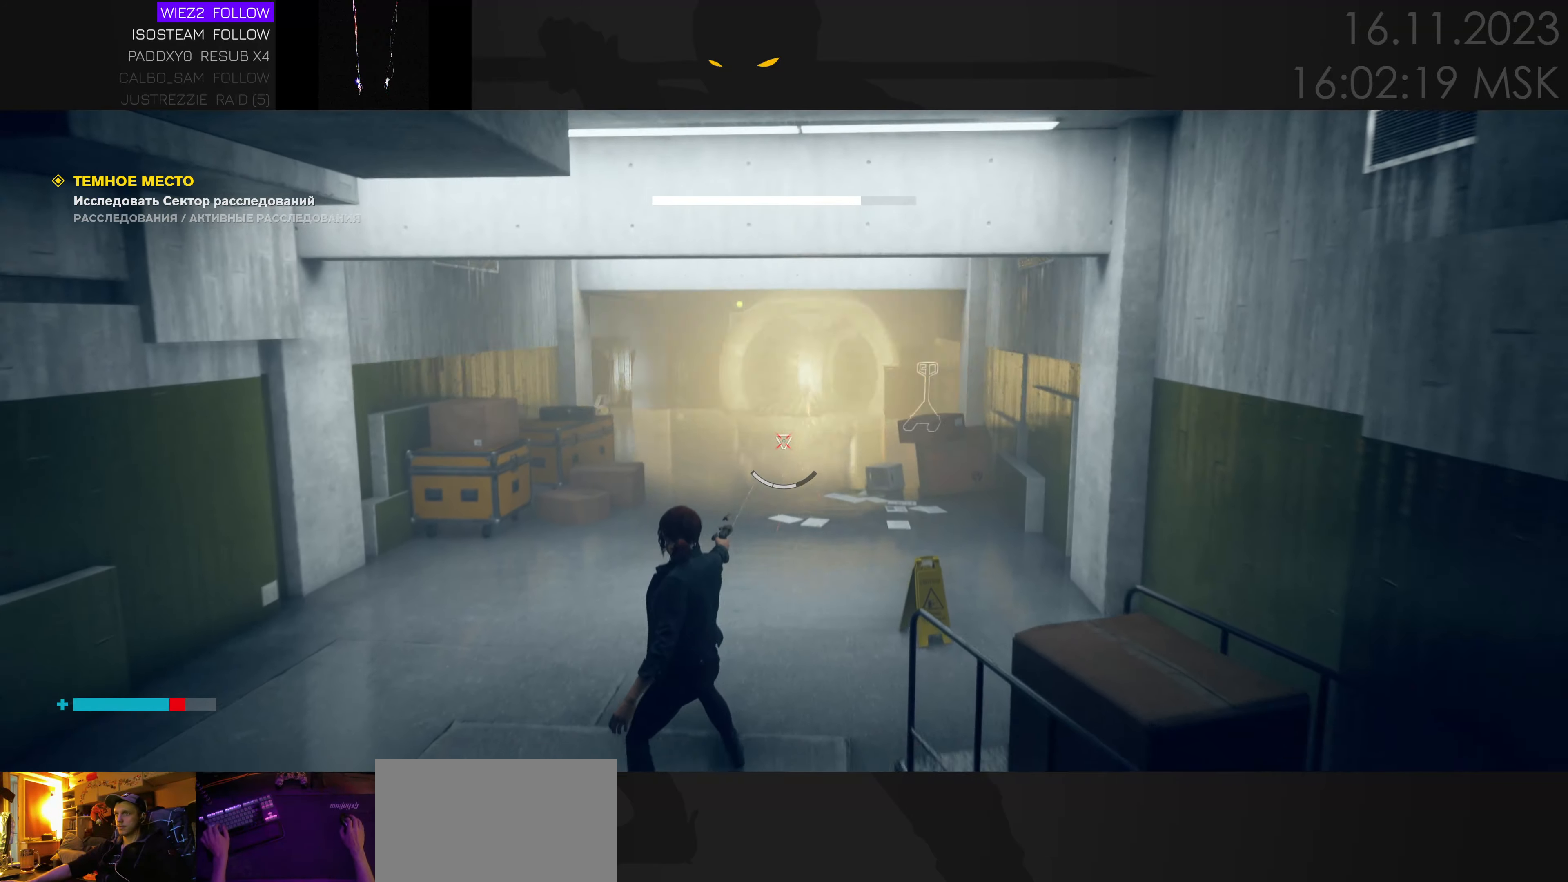
{"keys": [], "events": [[33, "a", "down"], [217, "a", "up"], [250, "s", "up"]]}
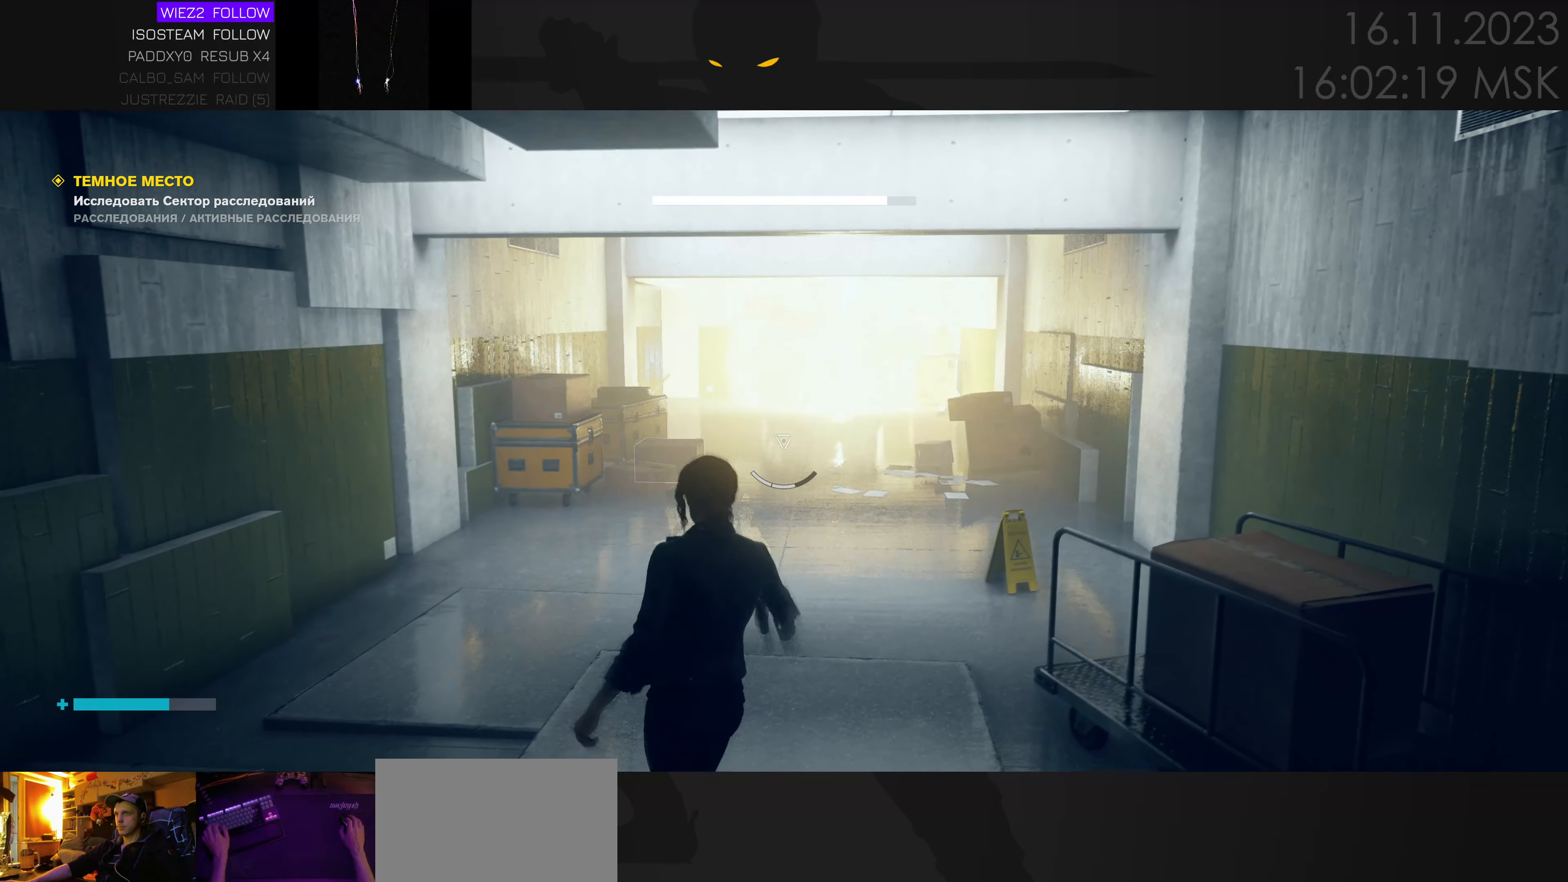
{"keys": [], "events": []}
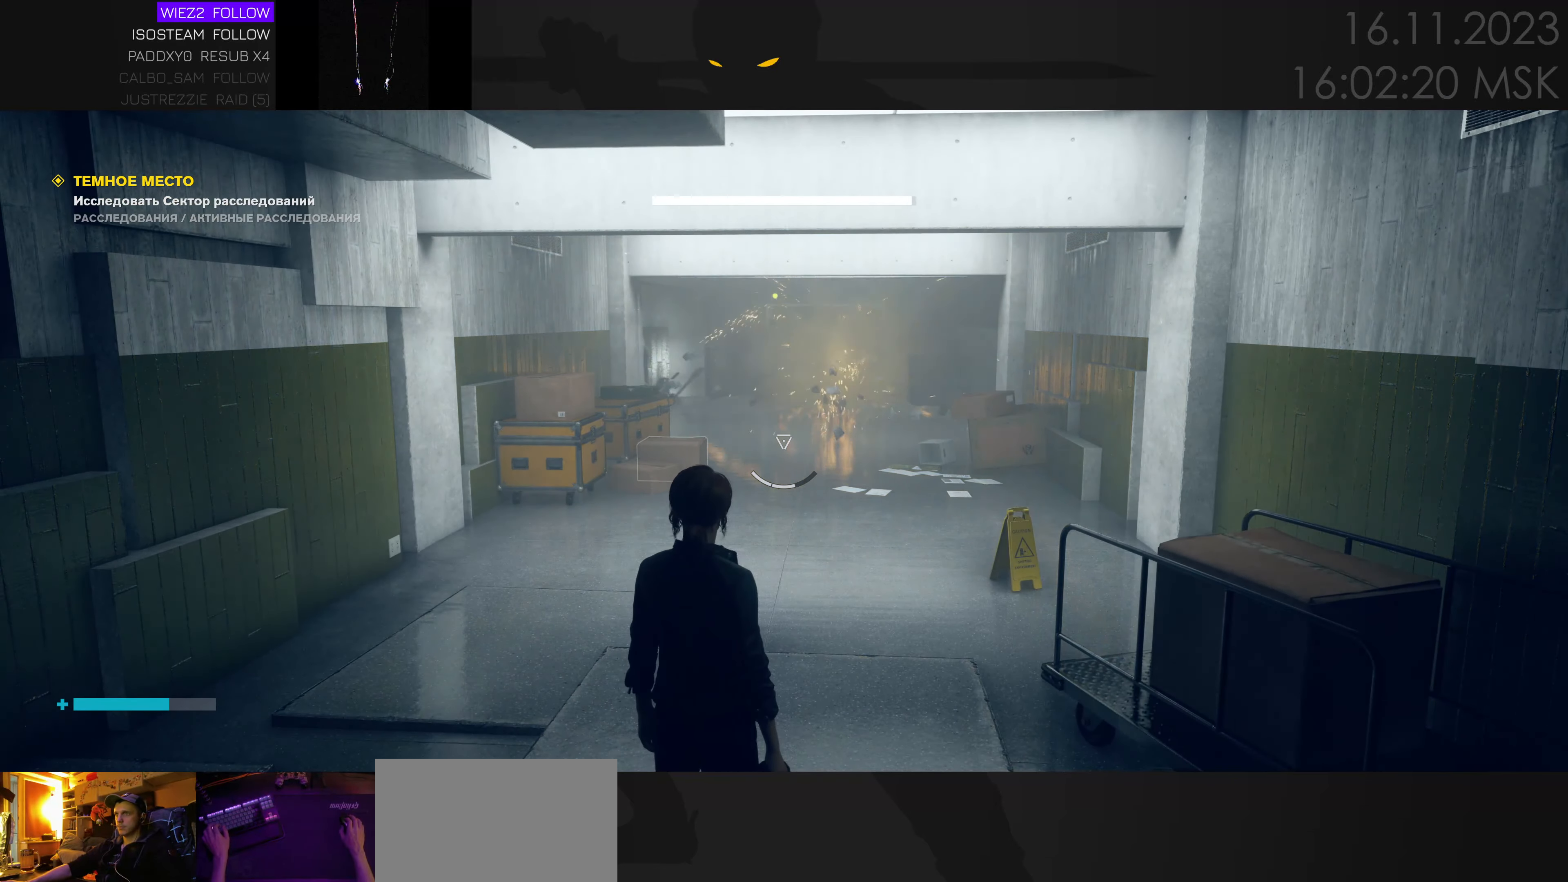
{"keys": [], "events": []}